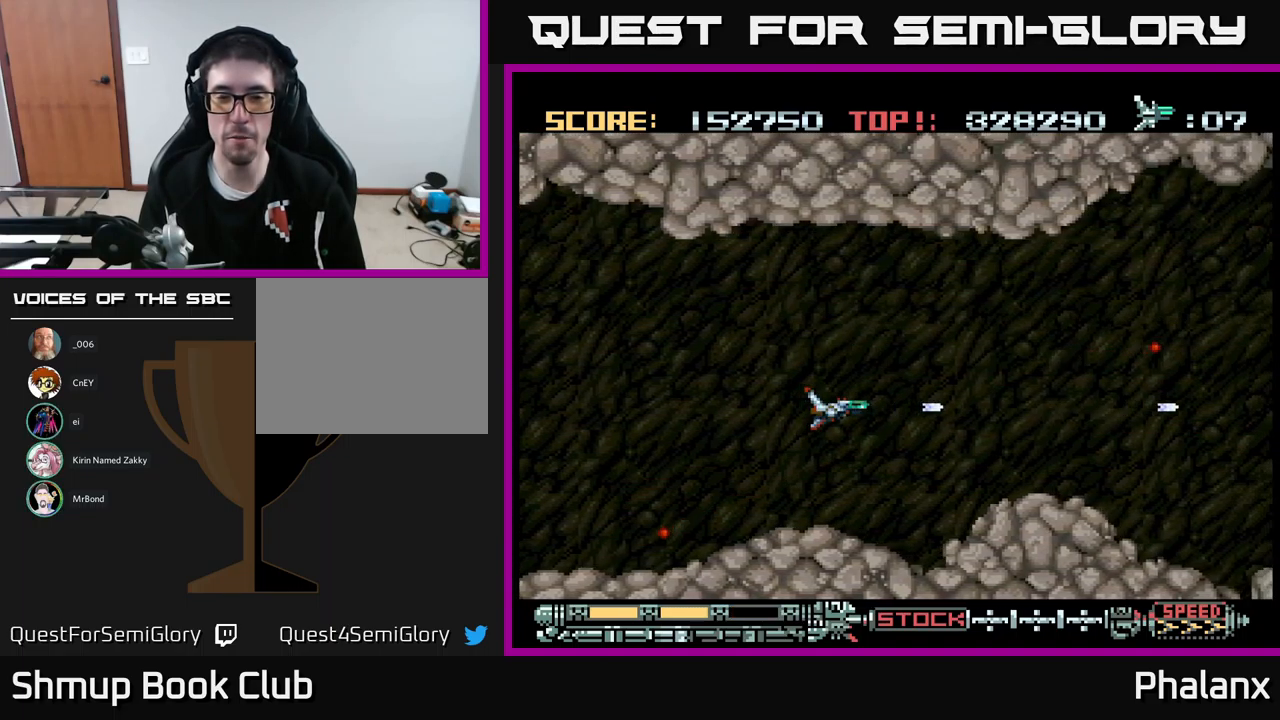
Gameplay with a controller (Xbox layout); each line is a JSON object with the inputs held at the frame after it. "events" lists button and stick changes between this image and that frame as [ms after this image, input, new state], when the widget could be followed in between. Not read: left_stick right_stick.
{"buttons": ["A", "DPAD_UP"], "events": [[400, "DPAD_UP", "down"]]}
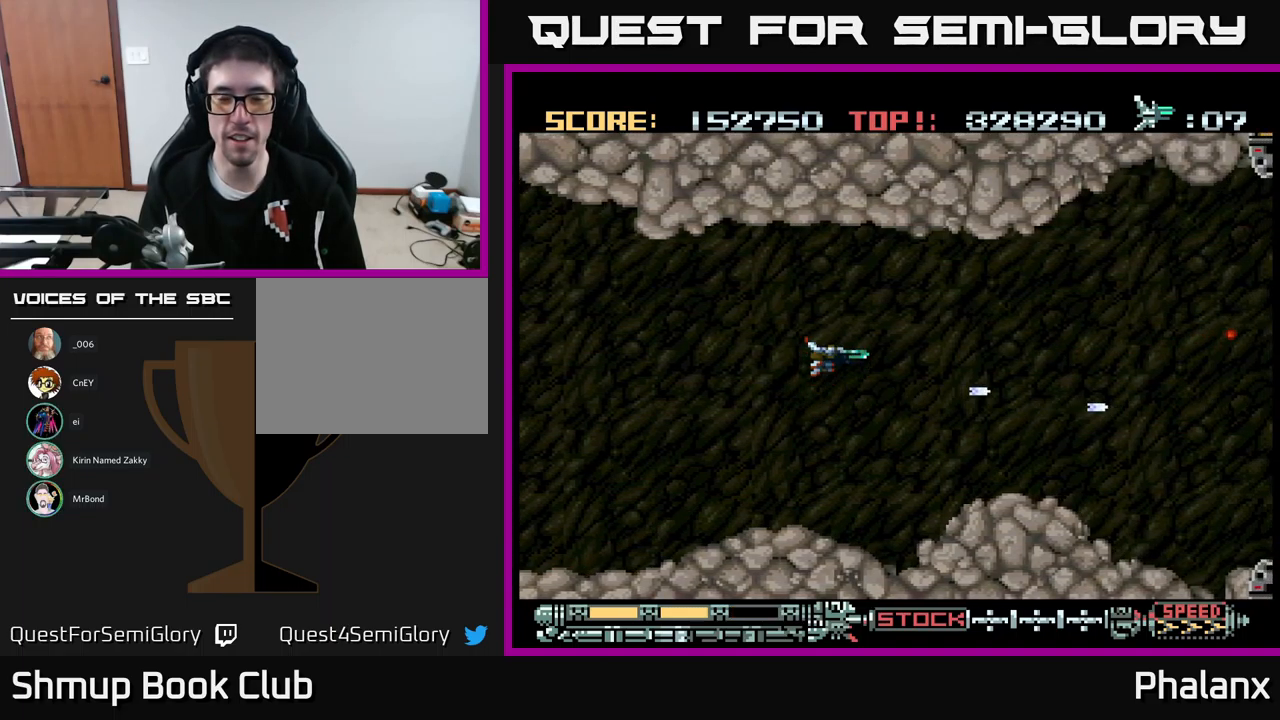
{"buttons": ["A", "DPAD_DOWN", "DPAD_RIGHT"], "events": [[83, "DPAD_UP", "up"], [417, "DPAD_DOWN", "down"], [417, "DPAD_RIGHT", "down"]]}
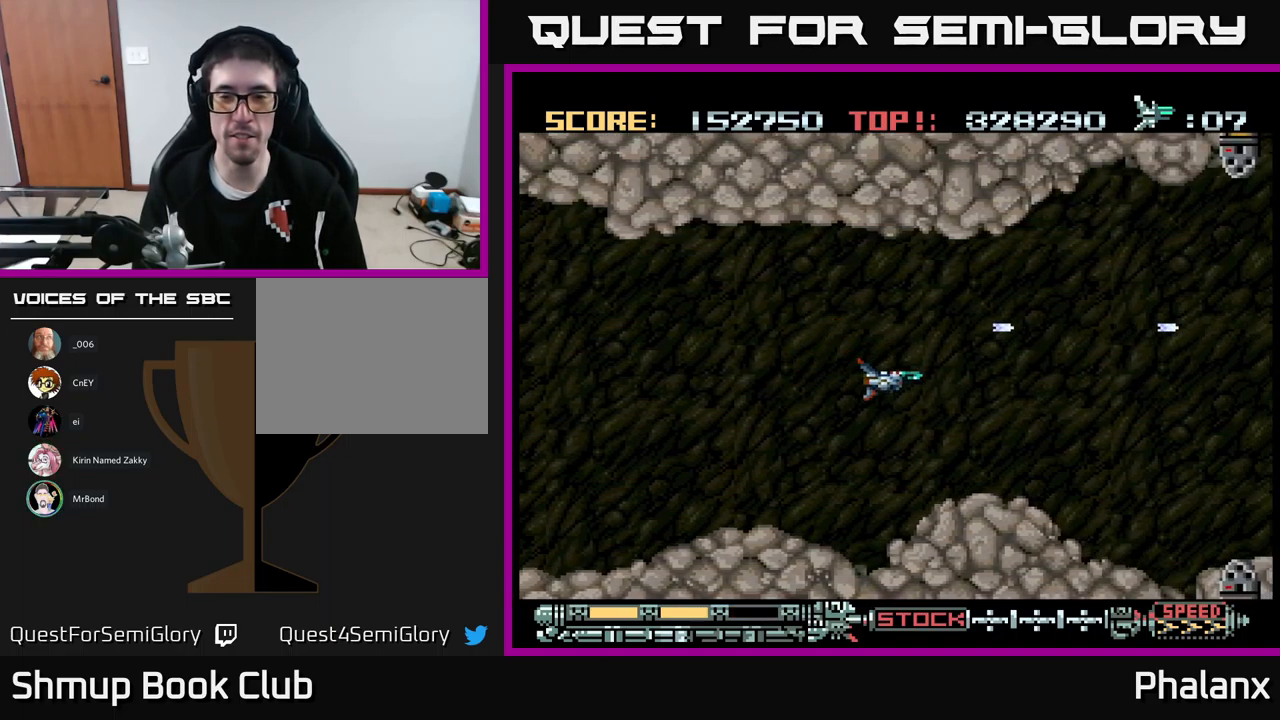
{"buttons": ["A"], "events": [[67, "DPAD_DOWN", "up"], [200, "DPAD_UP", "down"], [400, "DPAD_UP", "up"], [483, "DPAD_RIGHT", "up"]]}
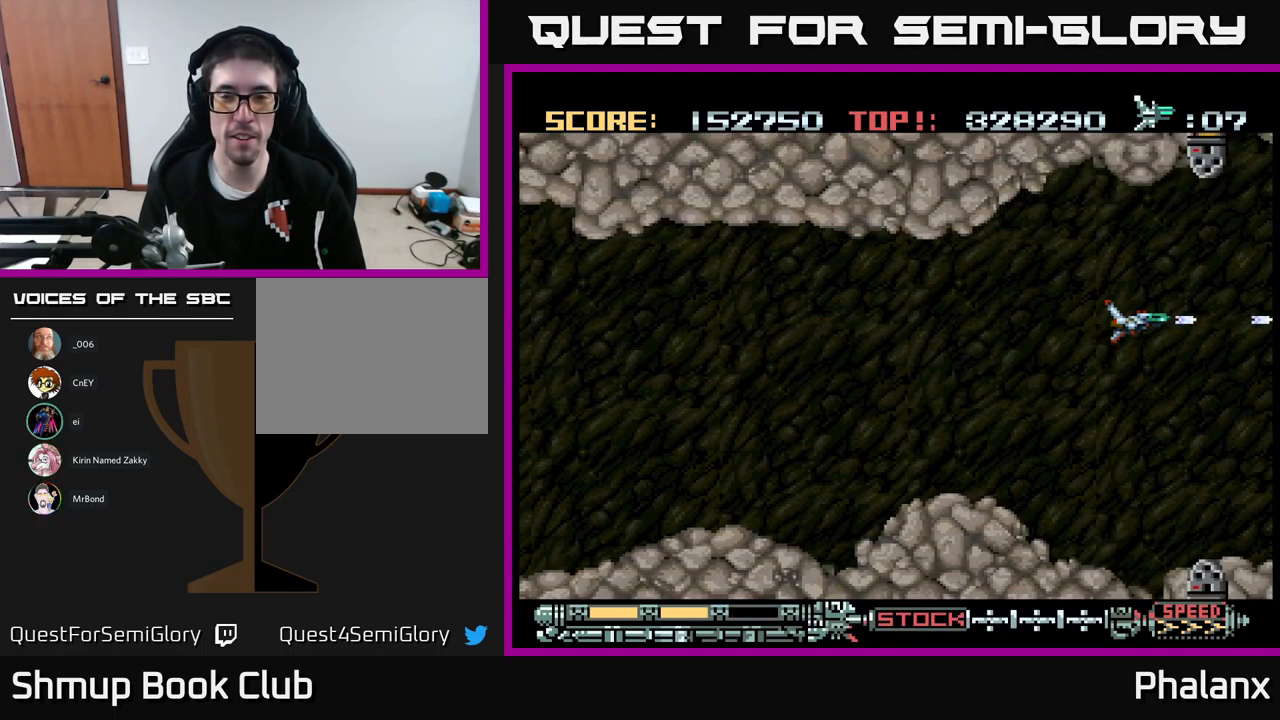
{"buttons": ["A", "DPAD_DOWN"], "events": [[433, "DPAD_DOWN", "down"]]}
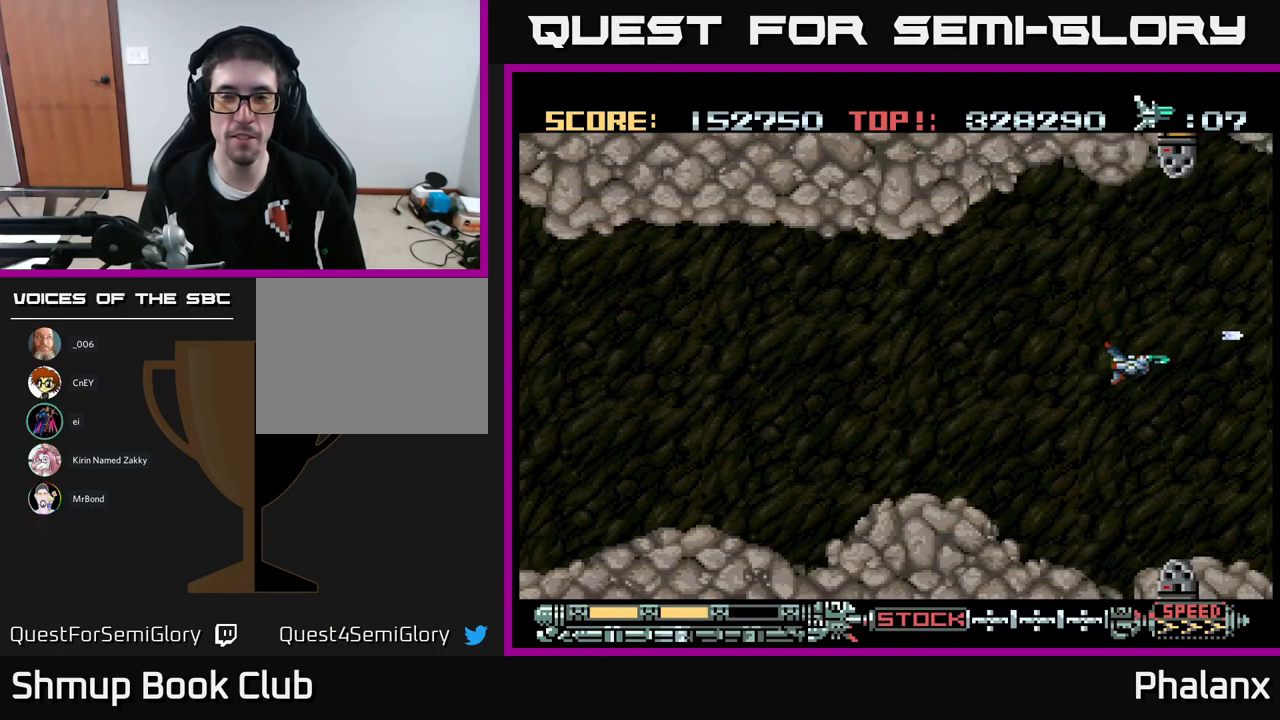
{"buttons": ["A", "DPAD_UP"], "events": [[34, "DPAD_DOWN", "up"], [284, "DPAD_UP", "down"]]}
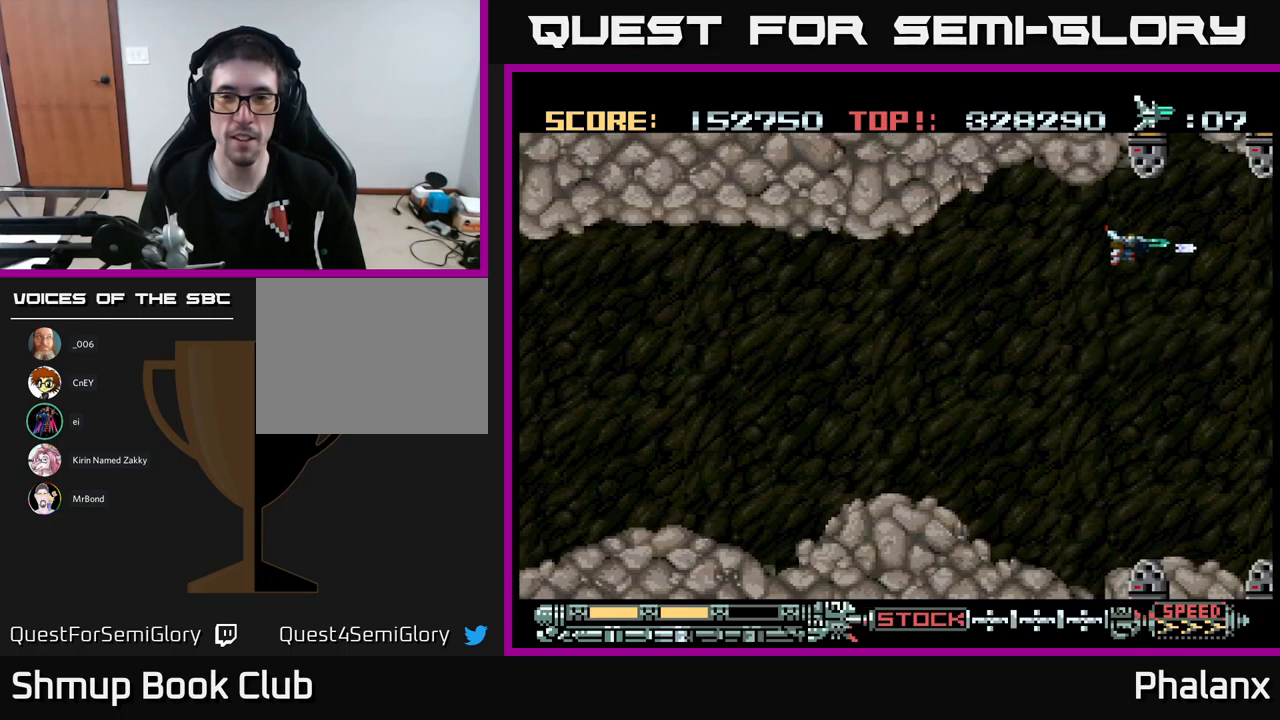
{"buttons": ["A", "DPAD_DOWN", "DPAD_RIGHT"], "events": [[84, "DPAD_UP", "up"], [317, "DPAD_DOWN", "down"], [500, "DPAD_RIGHT", "down"]]}
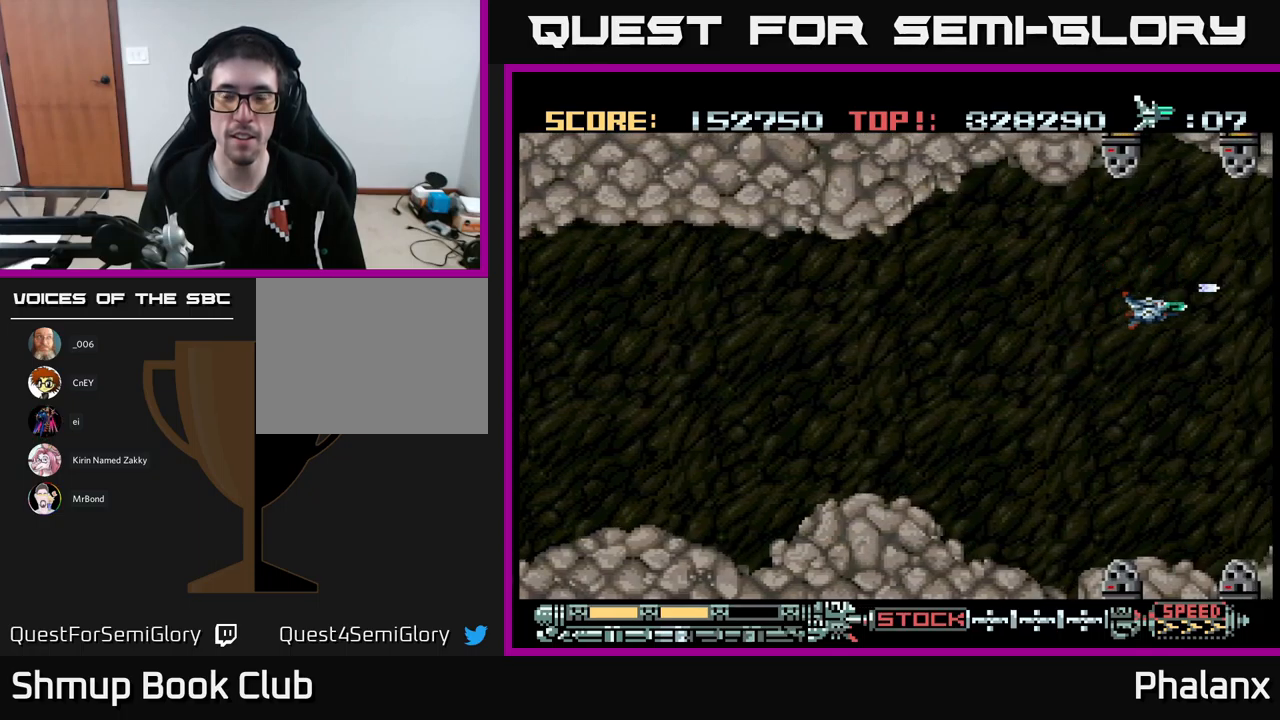
{"buttons": ["A"], "events": [[50, "DPAD_DOWN", "up"], [200, "DPAD_RIGHT", "up"]]}
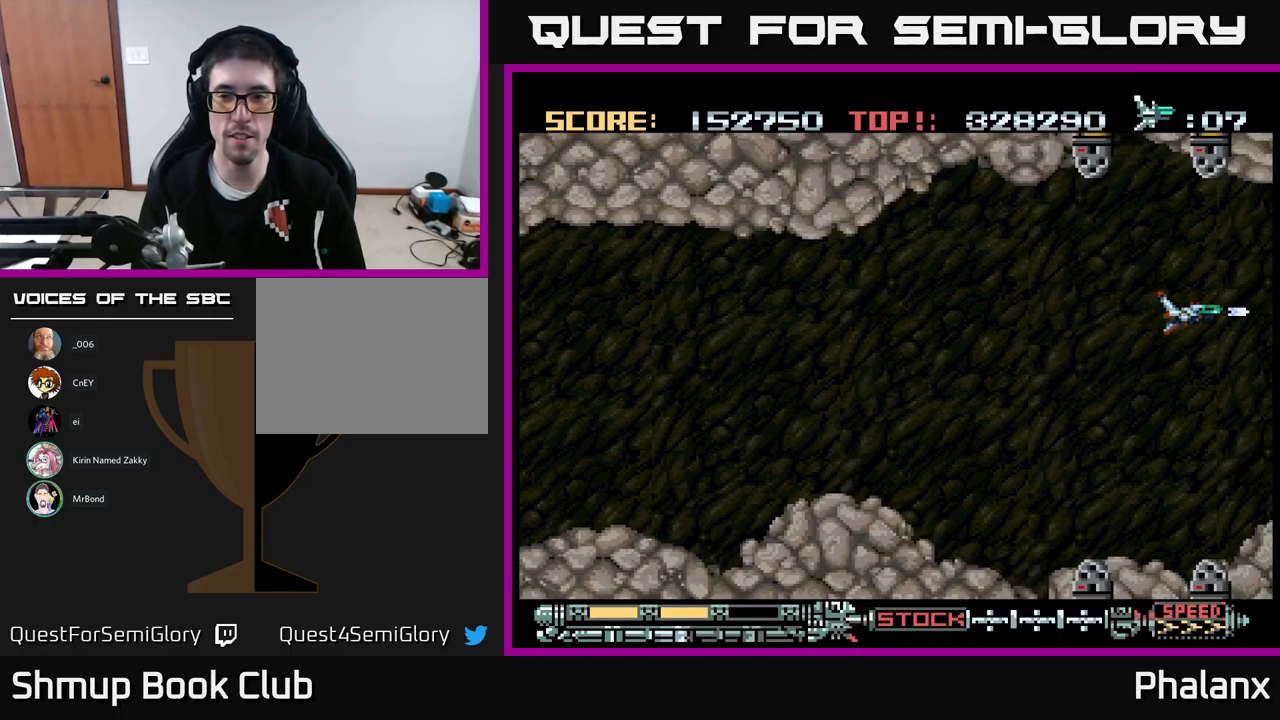
{"buttons": ["A", "DPAD_RIGHT"], "events": [[34, "DPAD_DOWN", "down"], [150, "DPAD_DOWN", "up"], [384, "DPAD_RIGHT", "down"]]}
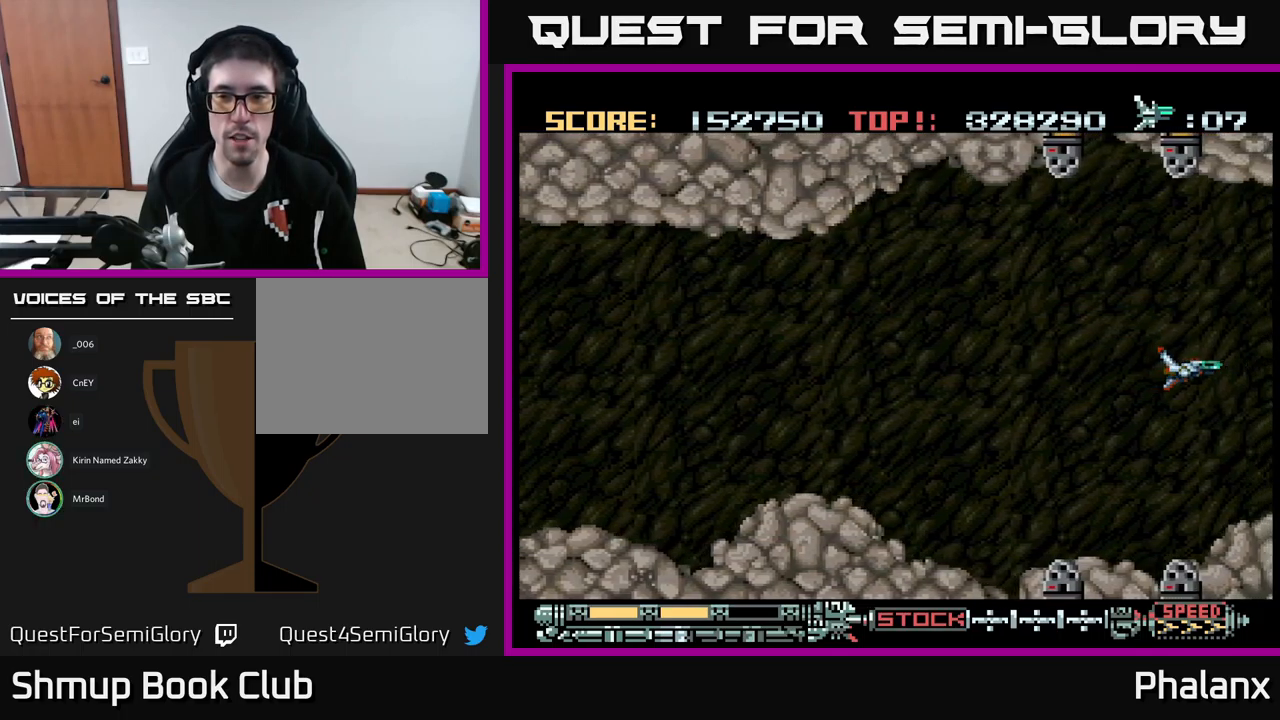
{"buttons": ["A"], "events": [[34, "DPAD_RIGHT", "up"]]}
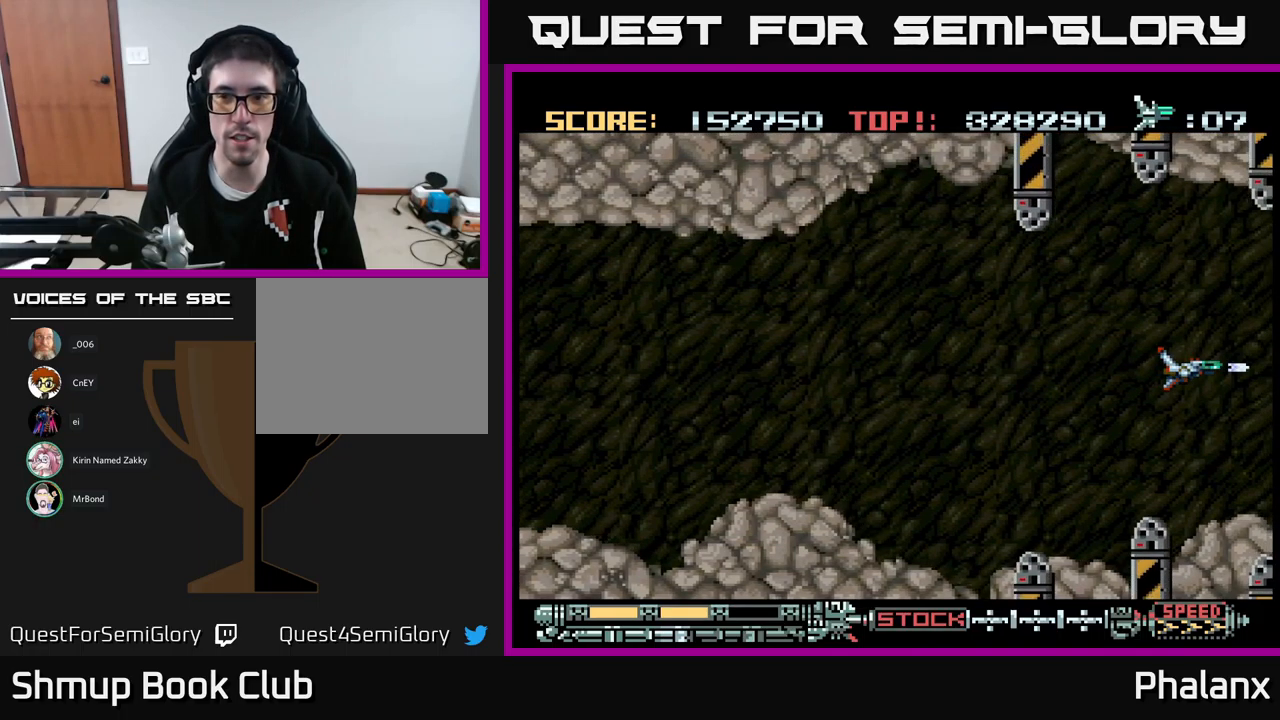
{"buttons": ["A"], "events": [[300, "DPAD_LEFT", "down"], [350, "DPAD_LEFT", "up"]]}
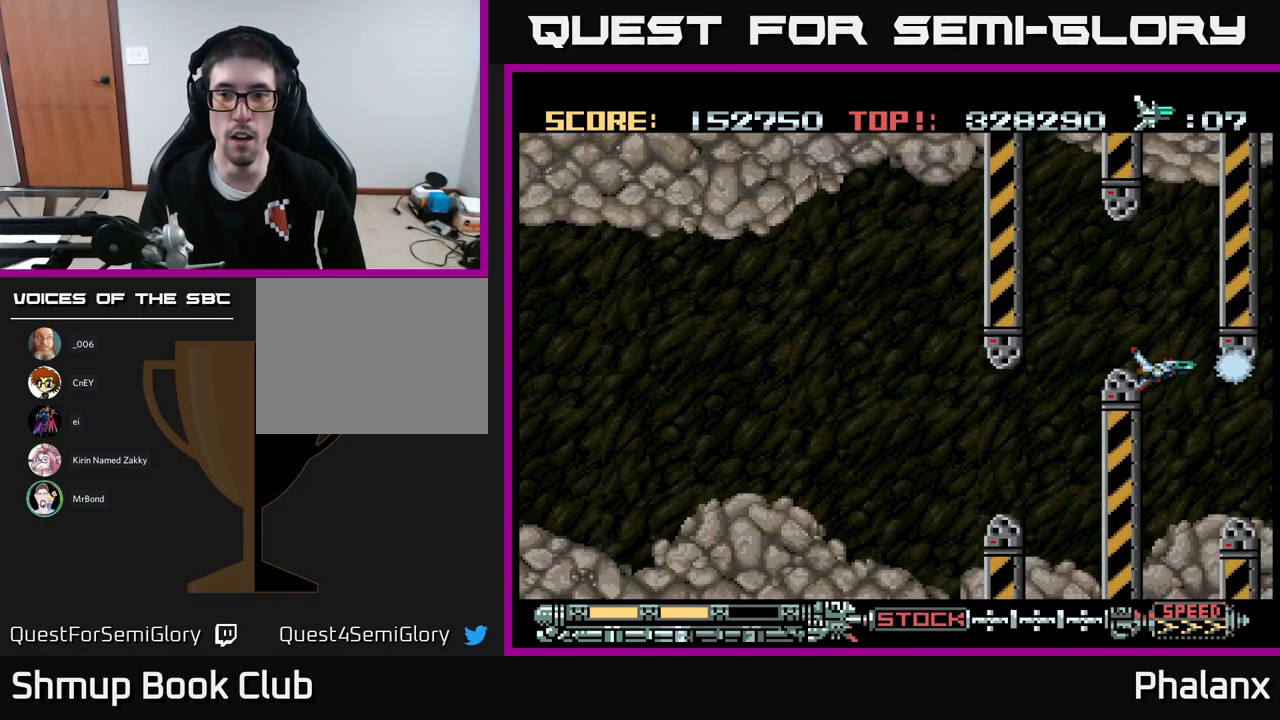
{"buttons": ["A", "DPAD_RIGHT"], "events": [[184, "DPAD_DOWN", "down"], [250, "DPAD_DOWN", "up"], [500, "DPAD_RIGHT", "down"]]}
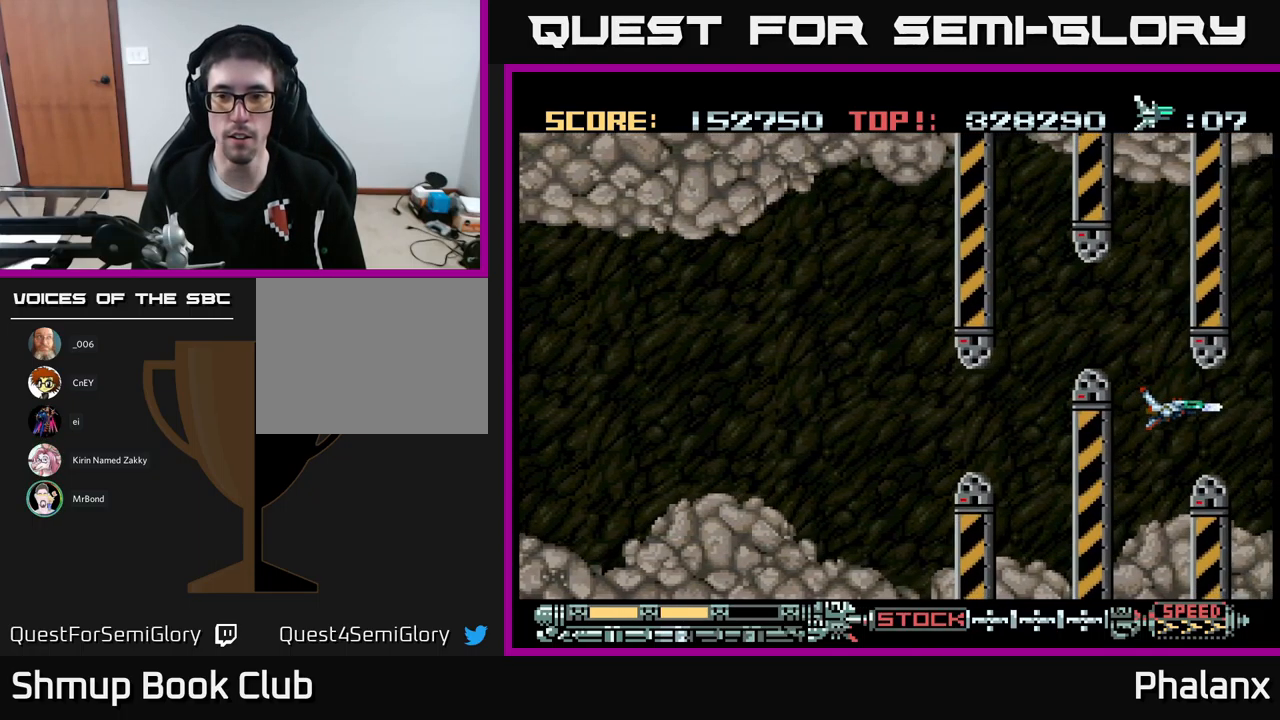
{"buttons": ["A"], "events": [[184, "A", "up"], [217, "DPAD_RIGHT", "up"], [267, "A", "down"]]}
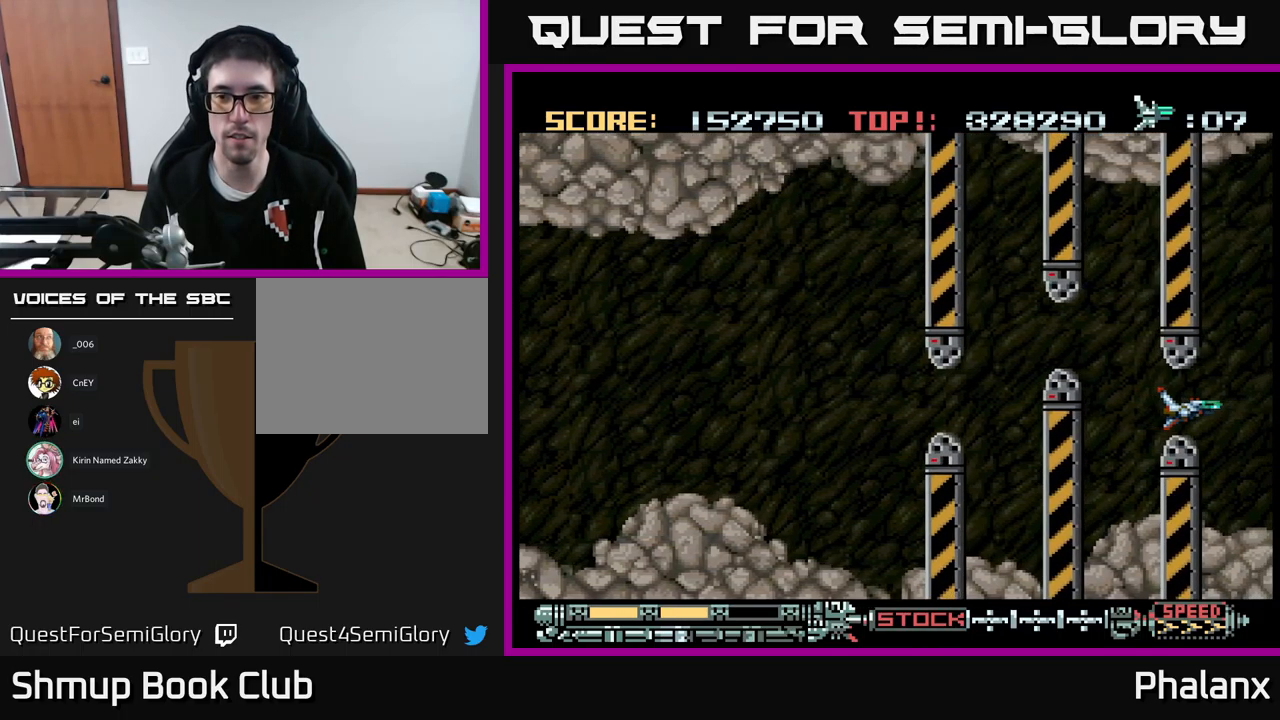
{"buttons": [], "events": [[184, "A", "up"]]}
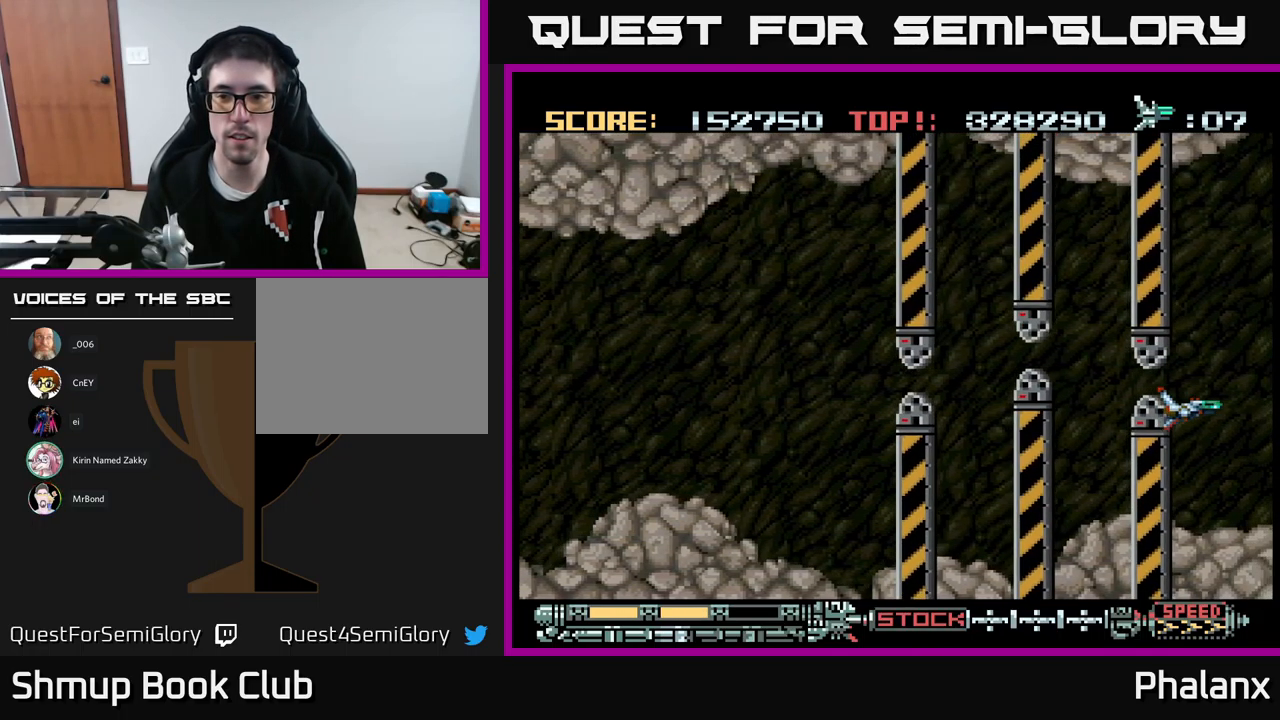
{"buttons": ["A"], "events": [[100, "DPAD_UP", "down"], [167, "A", "down"], [184, "DPAD_UP", "up"]]}
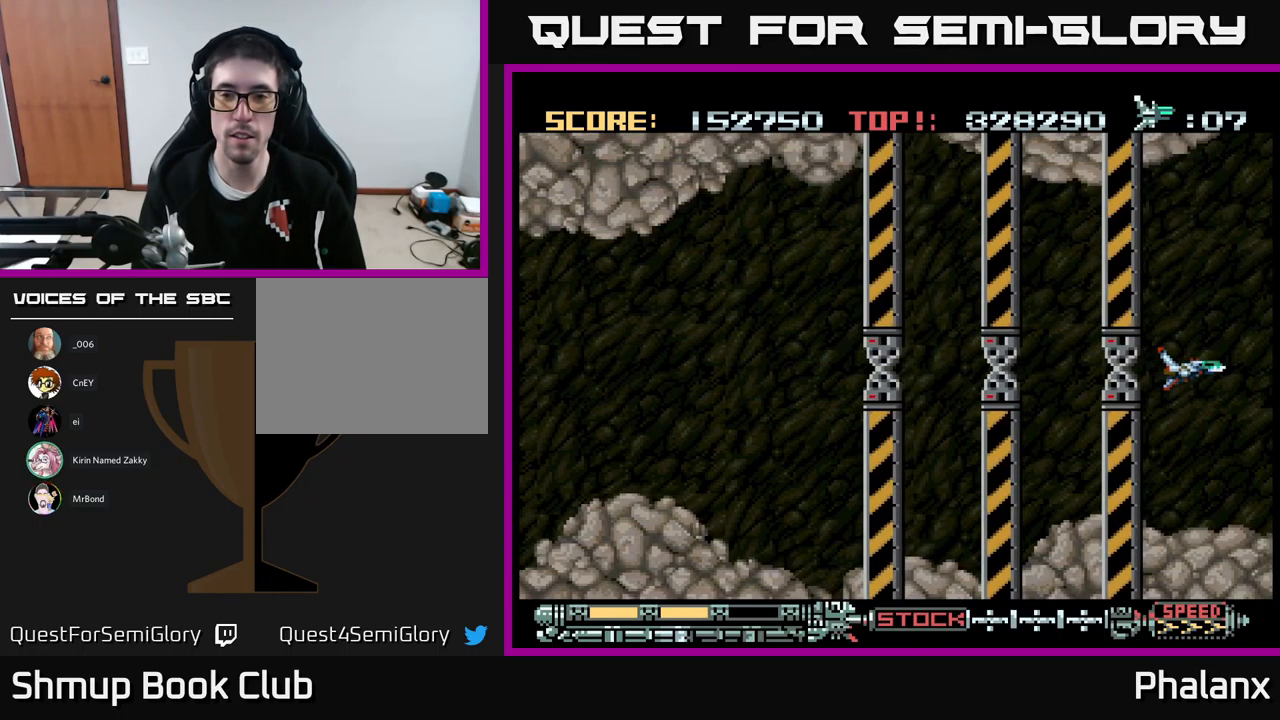
{"buttons": ["A"], "events": [[166, "DPAD_UP", "down"], [366, "DPAD_UP", "up"]]}
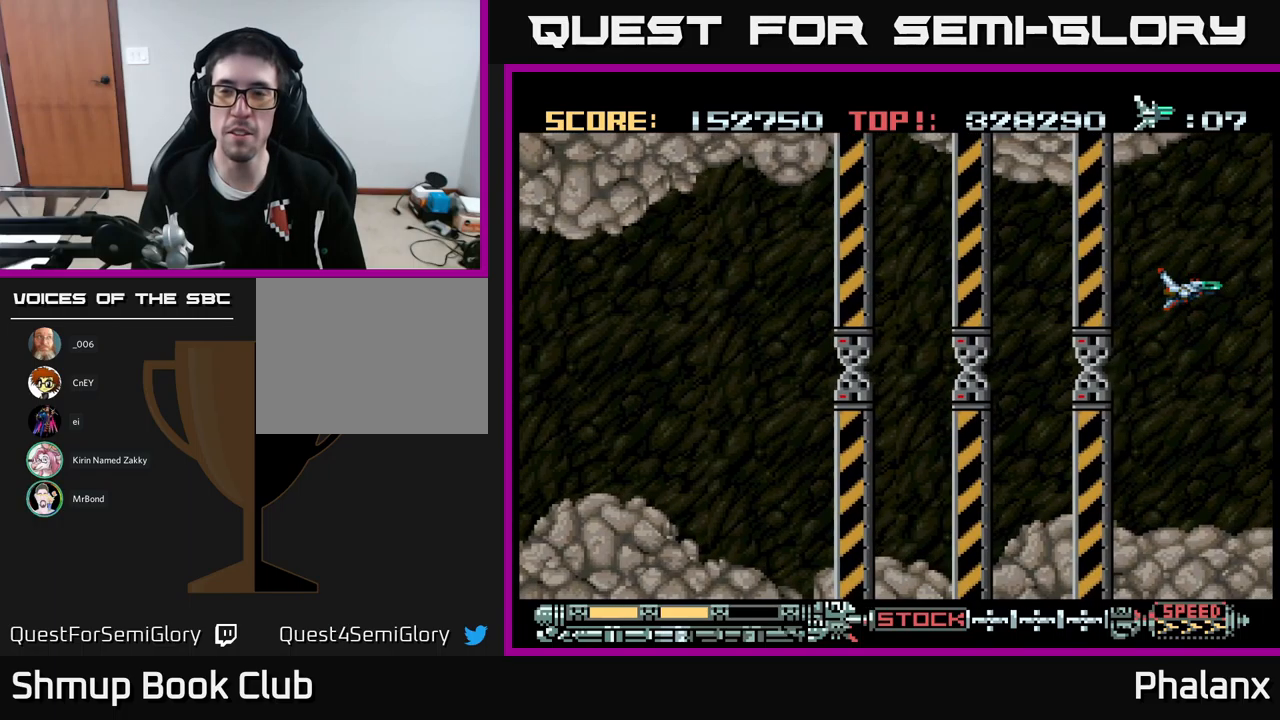
{"buttons": ["A"], "events": [[166, "DPAD_UP", "down"], [316, "DPAD_UP", "up"]]}
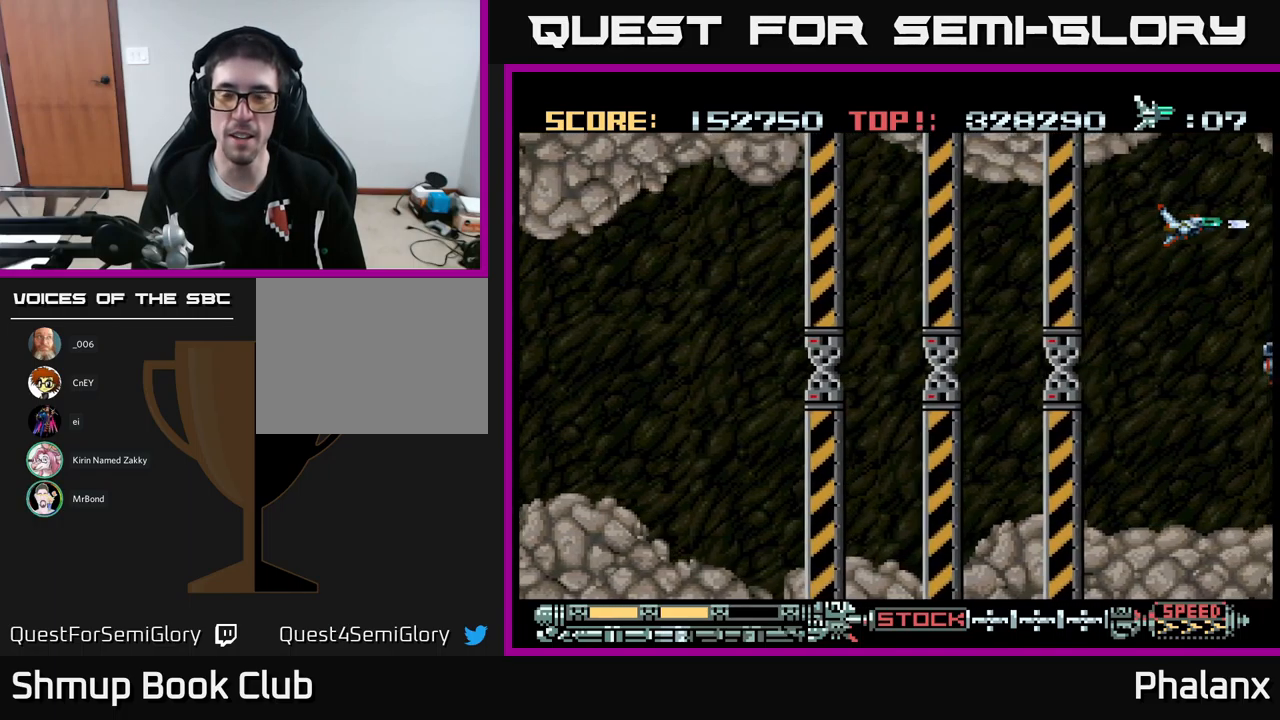
{"buttons": ["A"], "events": [[200, "DPAD_DOWN", "down"], [366, "DPAD_LEFT", "down"], [383, "DPAD_DOWN", "up"], [466, "DPAD_LEFT", "up"]]}
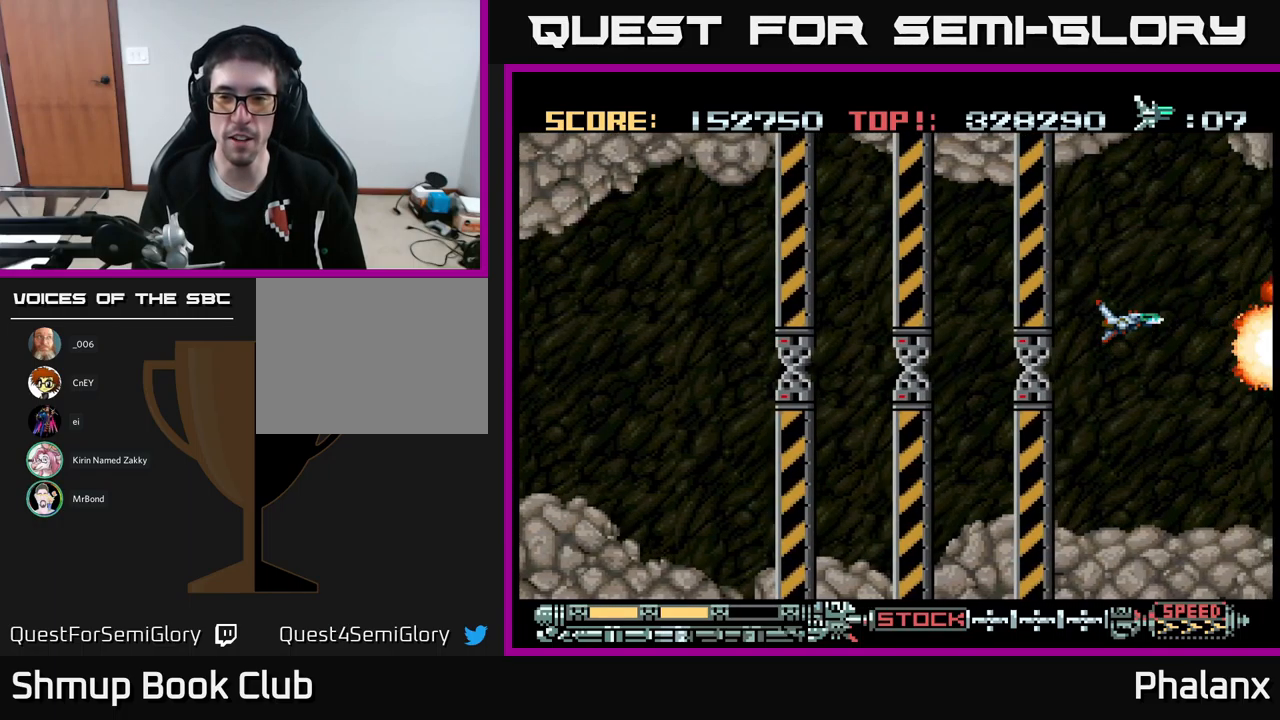
{"buttons": ["A"], "events": [[383, "DPAD_DOWN", "down"], [483, "DPAD_DOWN", "up"]]}
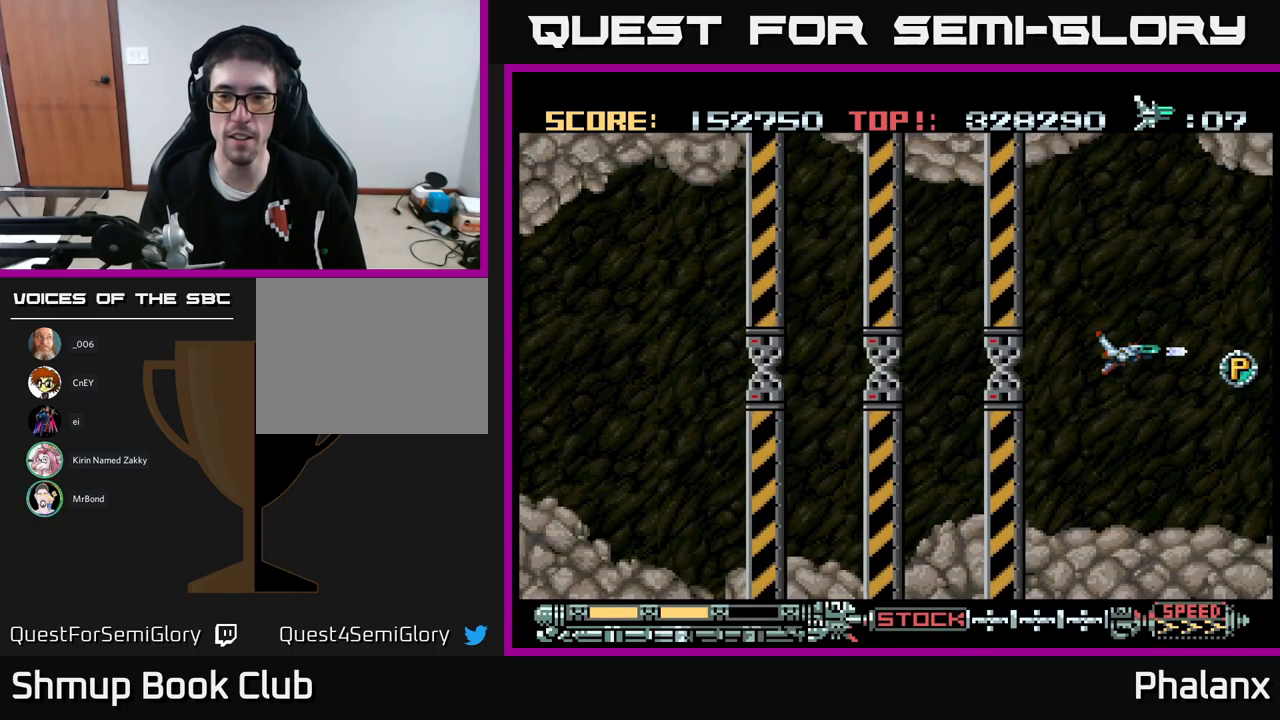
{"buttons": ["A"], "events": [[166, "DPAD_RIGHT", "down"], [366, "DPAD_RIGHT", "up"], [400, "DPAD_LEFT", "down"], [483, "DPAD_LEFT", "up"]]}
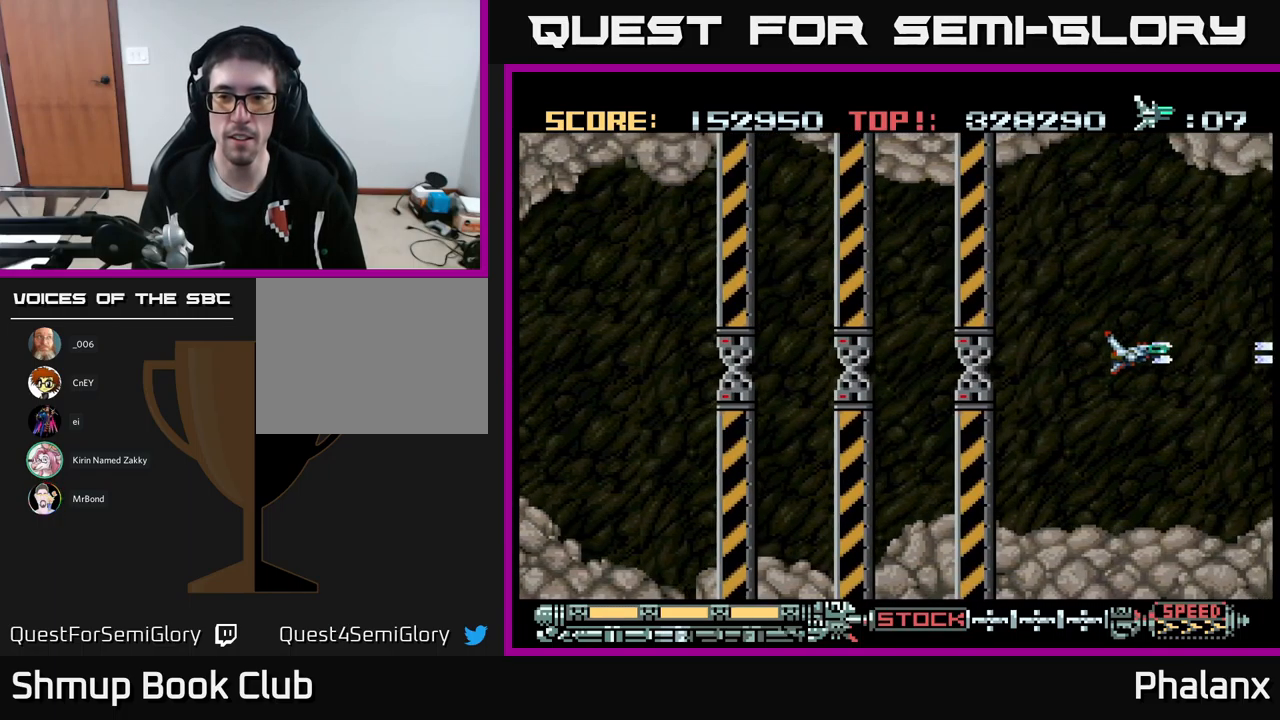
{"buttons": ["A"], "events": [[166, "DPAD_UP", "down"], [250, "DPAD_LEFT", "down"], [316, "DPAD_LEFT", "up"], [383, "DPAD_UP", "up"]]}
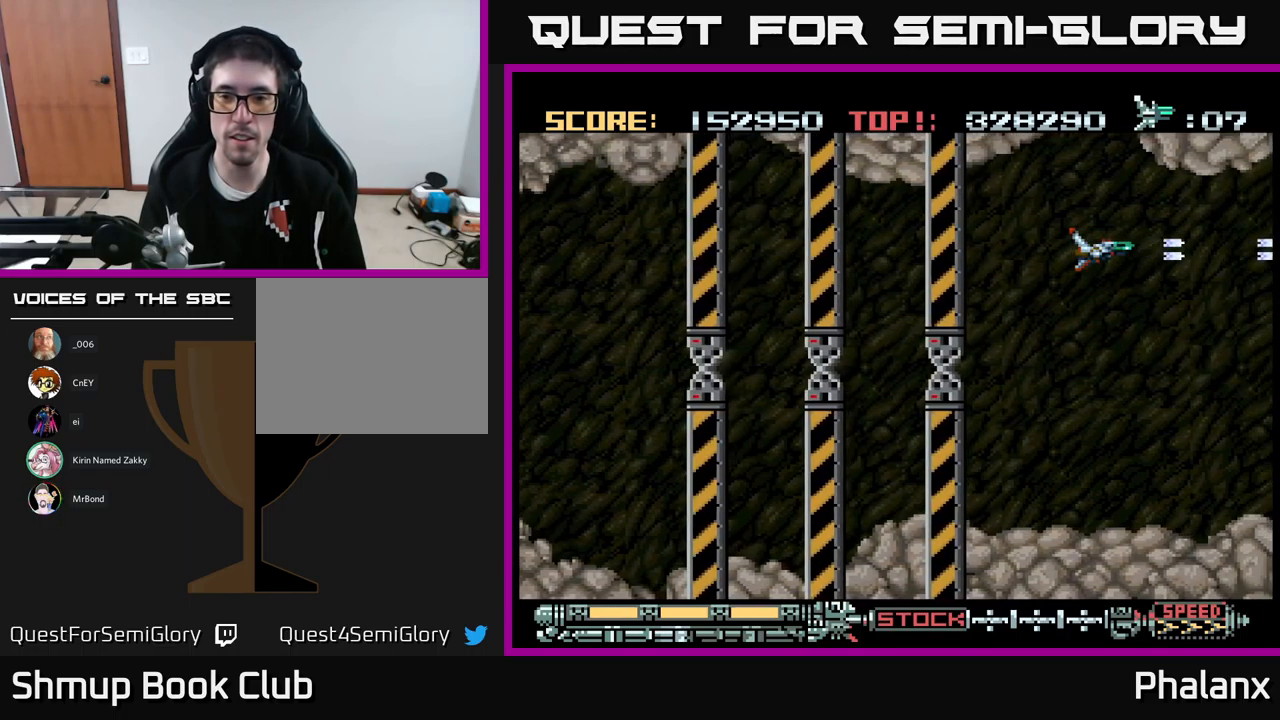
{"buttons": ["A"], "events": [[100, "DPAD_DOWN", "down"], [450, "DPAD_DOWN", "up"]]}
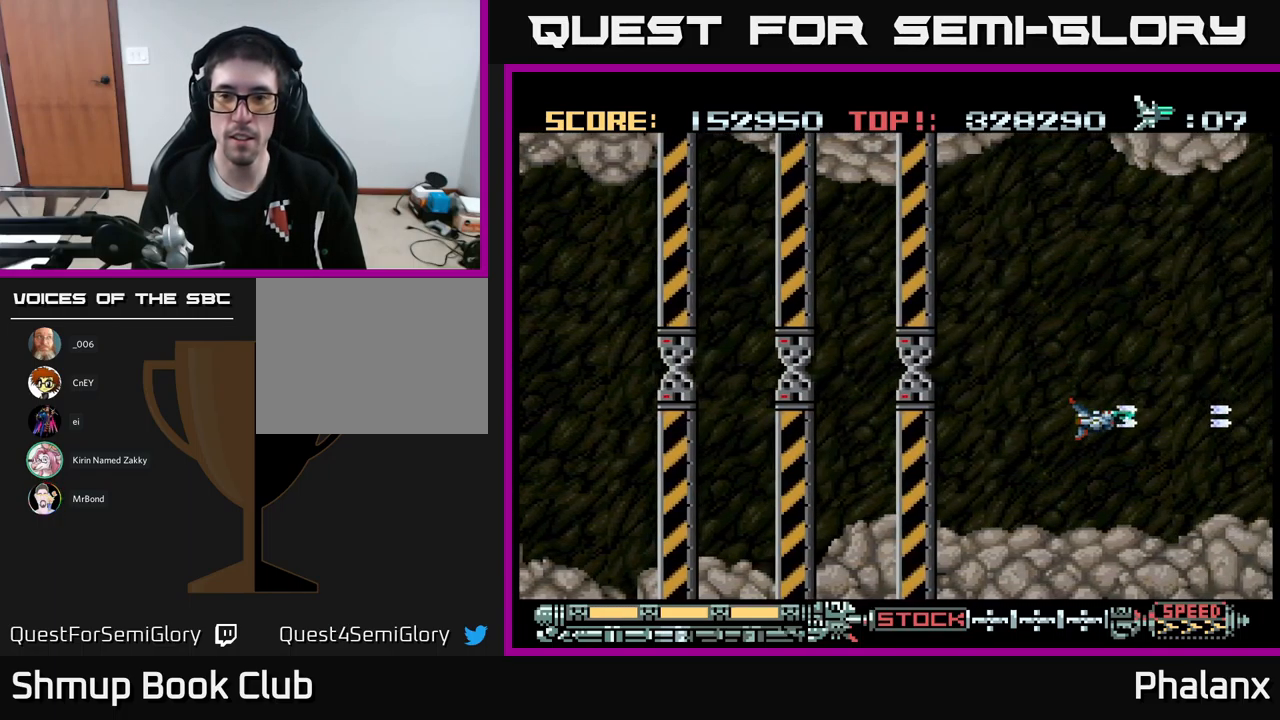
{"buttons": ["A", "DPAD_LEFT"], "events": [[50, "DPAD_UP", "down"], [450, "DPAD_LEFT", "down"], [466, "DPAD_UP", "up"]]}
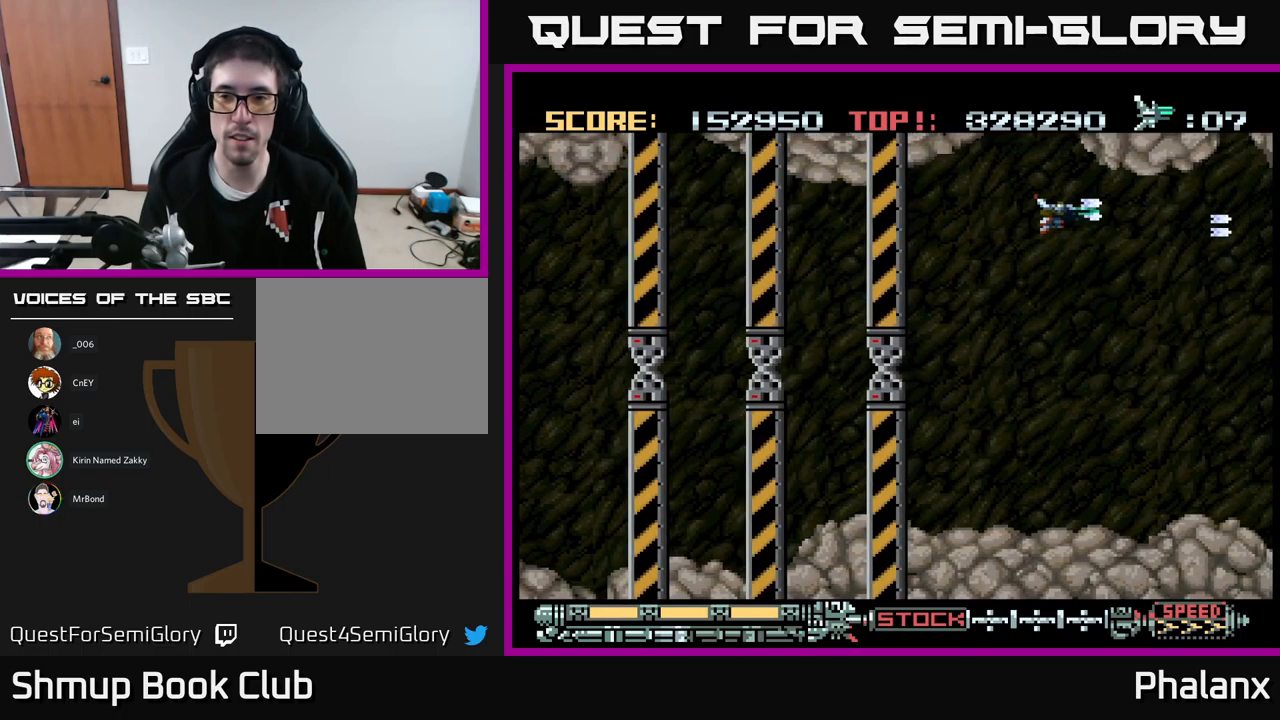
{"buttons": ["A"], "events": [[33, "DPAD_DOWN", "down"], [50, "DPAD_LEFT", "up"], [483, "DPAD_DOWN", "up"]]}
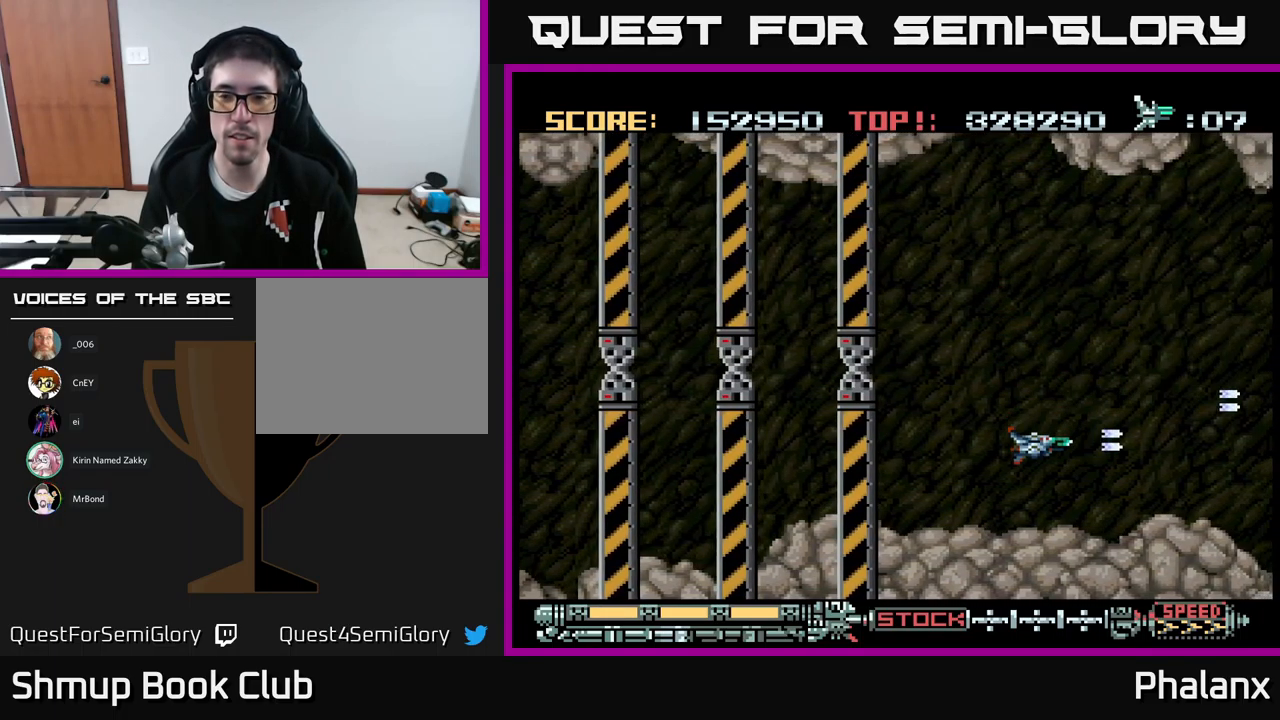
{"buttons": ["A"], "events": [[50, "DPAD_UP", "down"], [500, "DPAD_UP", "up"]]}
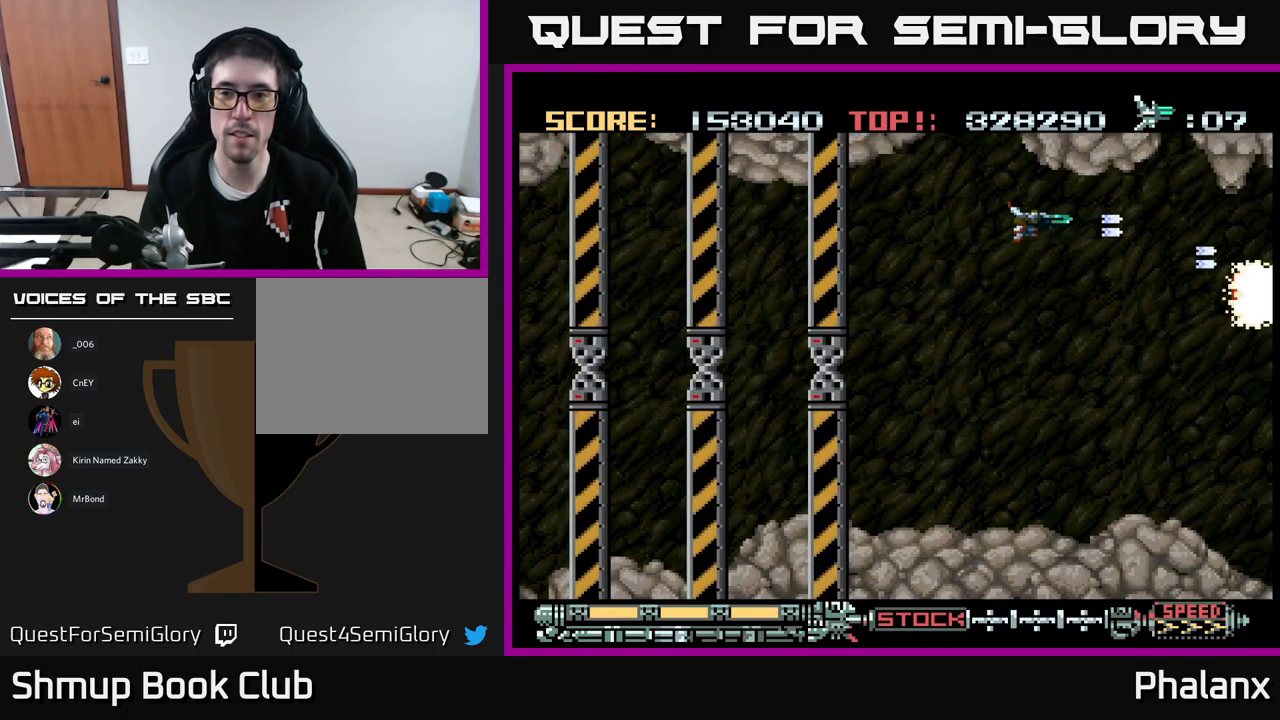
{"buttons": ["A", "DPAD_DOWN"], "events": [[66, "DPAD_DOWN", "down"]]}
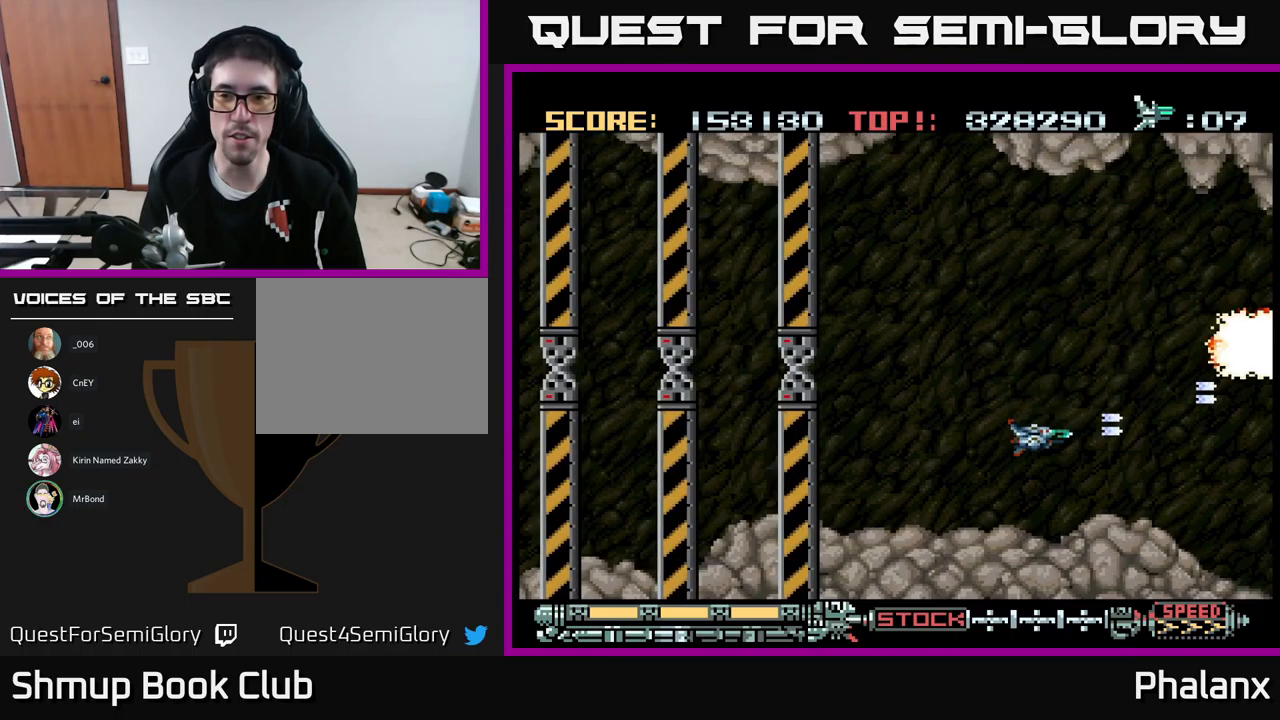
{"buttons": ["A"], "events": [[17, "DPAD_DOWN", "up"], [83, "DPAD_UP", "down"], [467, "DPAD_UP", "up"]]}
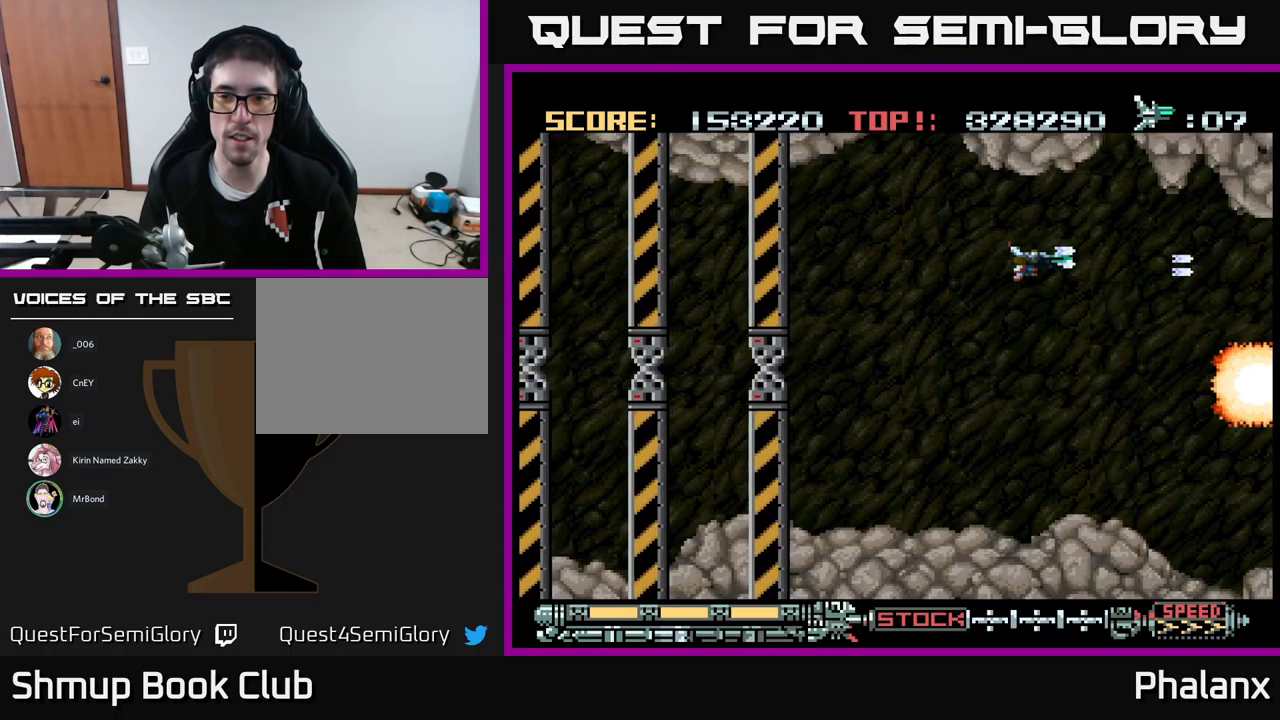
{"buttons": ["A", "DPAD_UP", "DPAD_LEFT"], "events": [[17, "DPAD_DOWN", "down"], [450, "DPAD_DOWN", "up"], [483, "DPAD_LEFT", "down"], [483, "DPAD_UP", "down"]]}
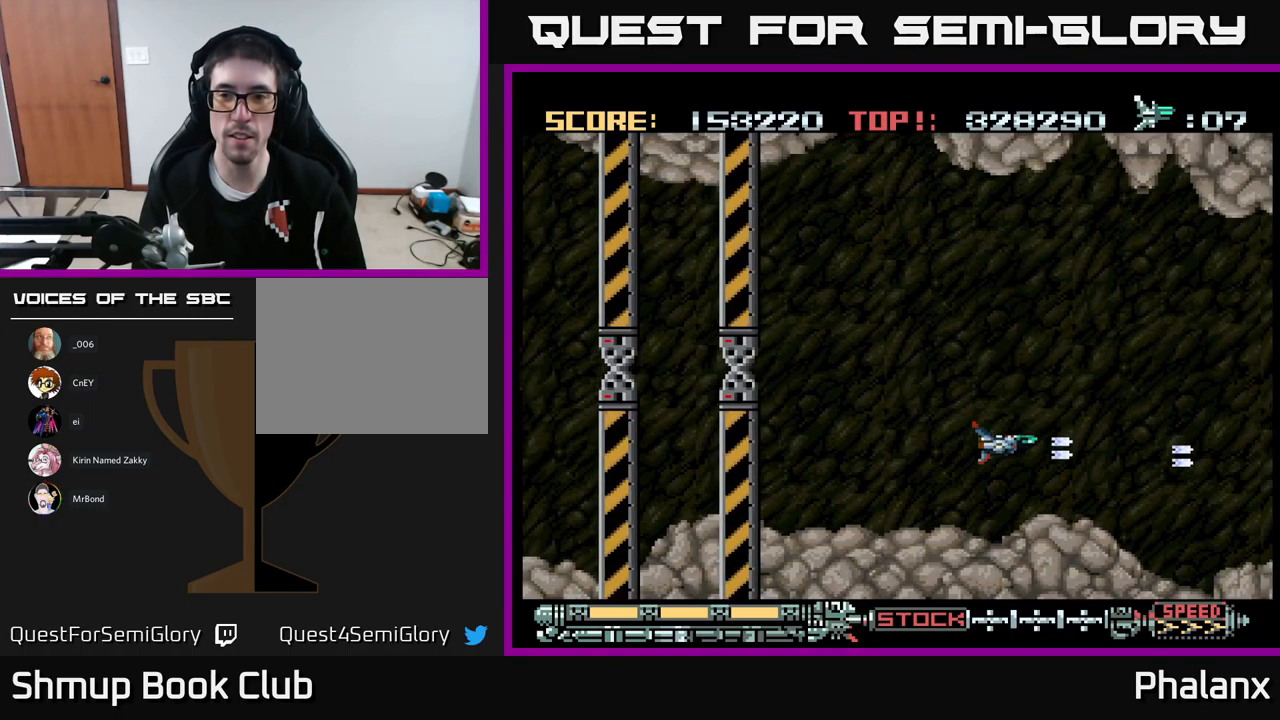
{"buttons": ["A", "DPAD_DOWN", "DPAD_RIGHT"], "events": [[33, "DPAD_LEFT", "up"], [433, "DPAD_UP", "up"], [483, "DPAD_DOWN", "down"], [500, "DPAD_RIGHT", "down"]]}
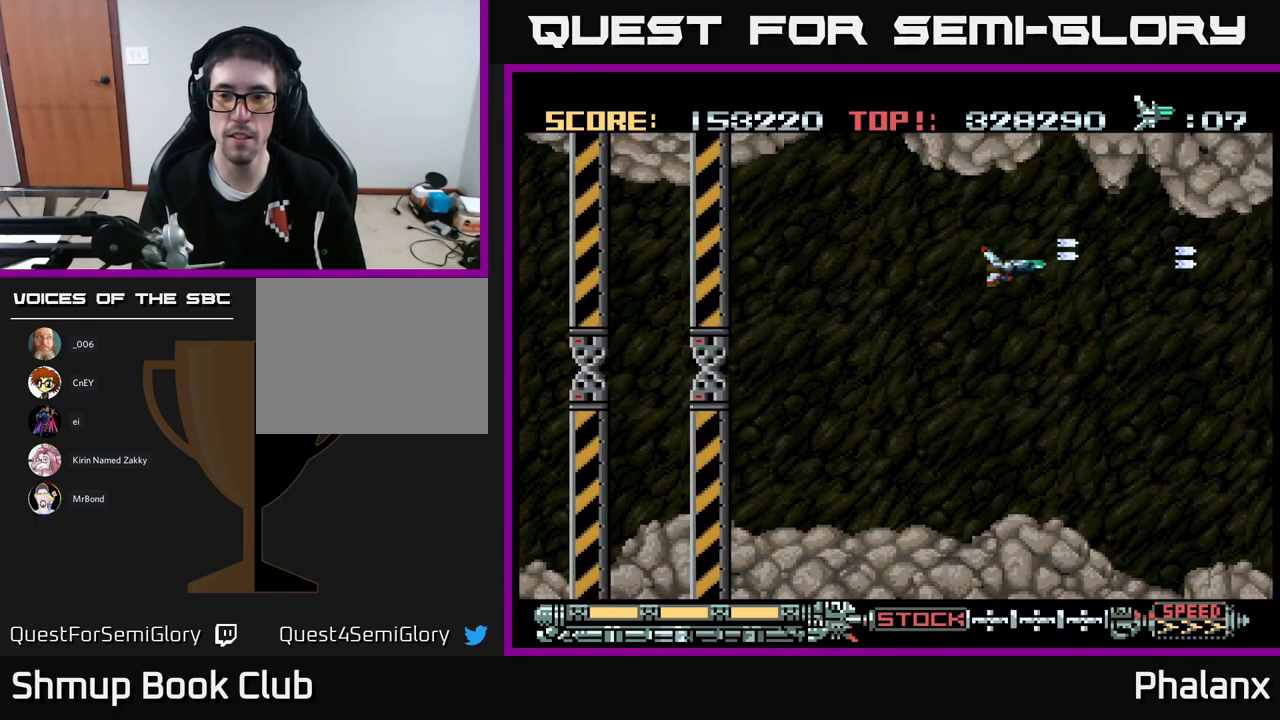
{"buttons": ["A", "DPAD_LEFT"], "events": [[300, "DPAD_RIGHT", "up"], [467, "DPAD_DOWN", "up"], [483, "DPAD_LEFT", "down"]]}